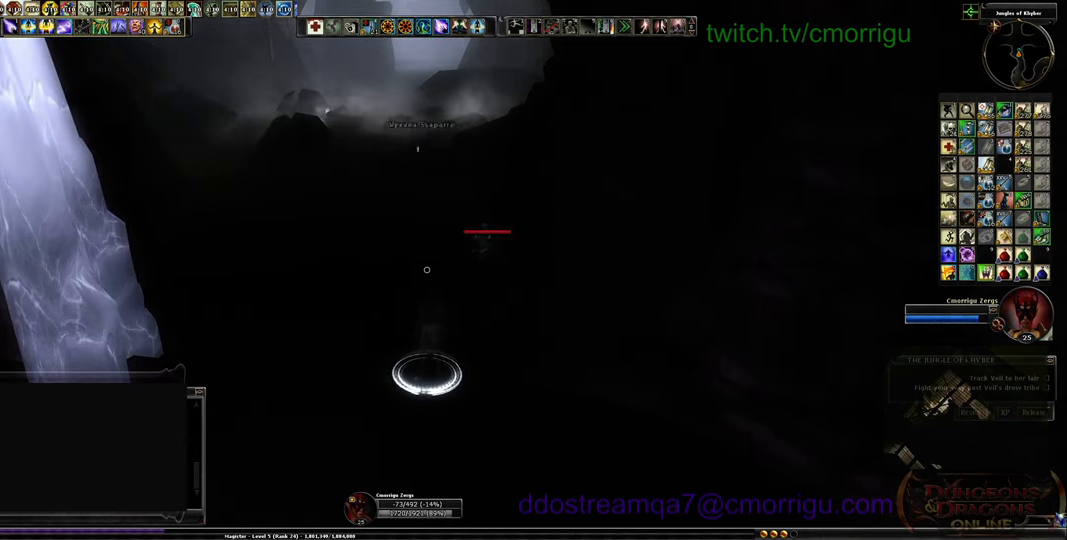
Gameplay with keyboard; each line is a JSON object with the keys held at the frame after it. "events" lists presses ("down") and releases ("up") of ".", "/", "0", "1", "2", "3", "4", "5", "6", "7", "8", "9", "a", "b", "backslash", "backspace", "c", "caps_lock", "comma", "ctrl_l", "ctrl_r", "d", "e", "equals", "escape", "f", "f1", "f10", "f11", "f12", "f2", "f3", "f4", "f5", "f6", "f7", "f8", "f9", "g", "h", "i", "j", "k", "l", "lbracket", "m", "minus", "n", "o", "p", "q", "quote", "r", "rbracket", "return", "s", "semicolon", "shift_l", "shift_r", "space", "t", "tab", "tilde", "u", "v", "w", "x", "y" and "z" between this image and that frame as [ms after this image, input, new state], when the widget could be followed in between. No other keys are recorded. Mouse input is not recorded.
{"keys": ["a"], "events": [[400, "a", "down"]]}
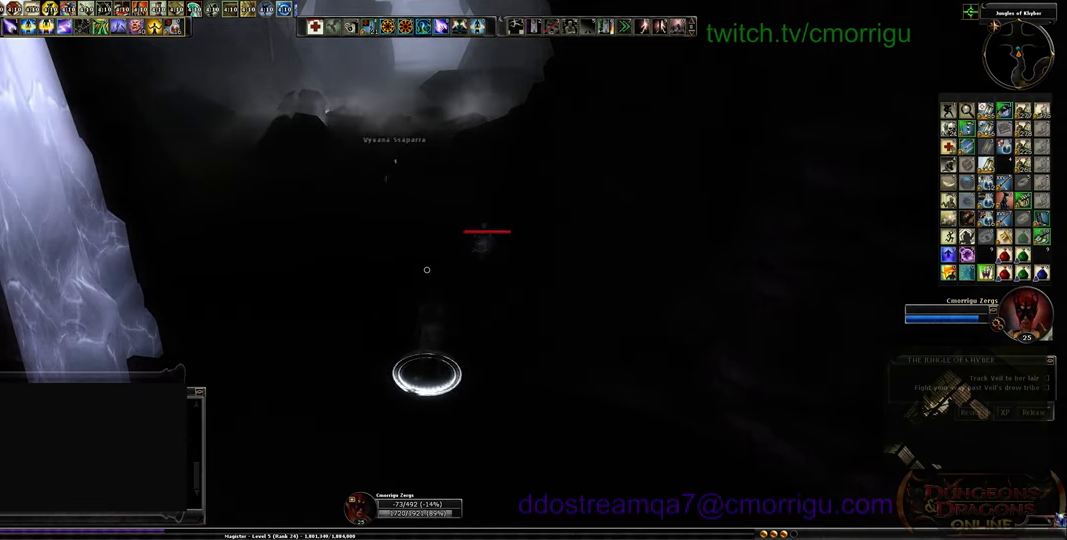
{"keys": ["a", "w"], "events": [[300, "w", "down"]]}
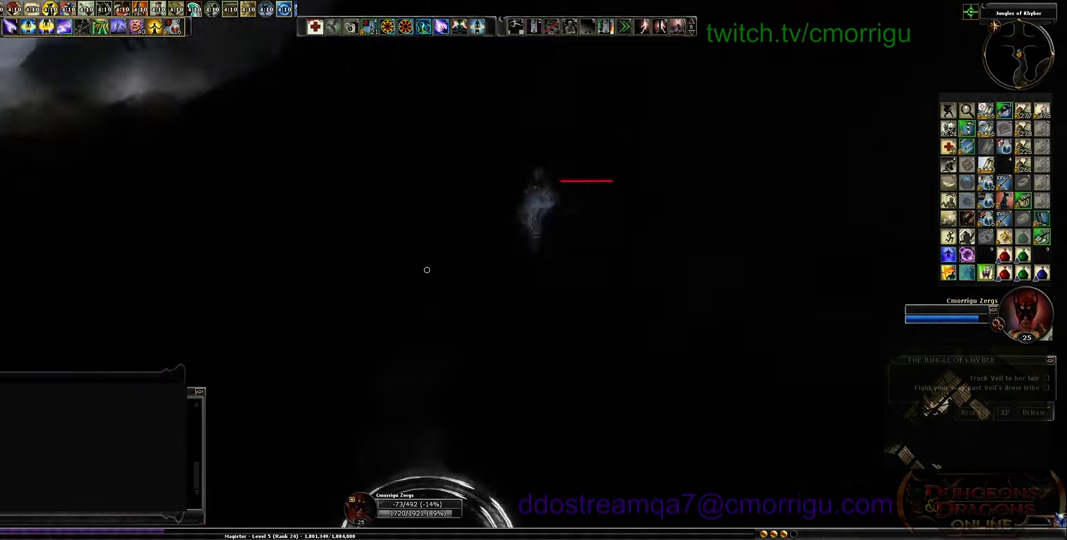
{"keys": [], "events": [[300, "w", "up"], [400, "a", "up"]]}
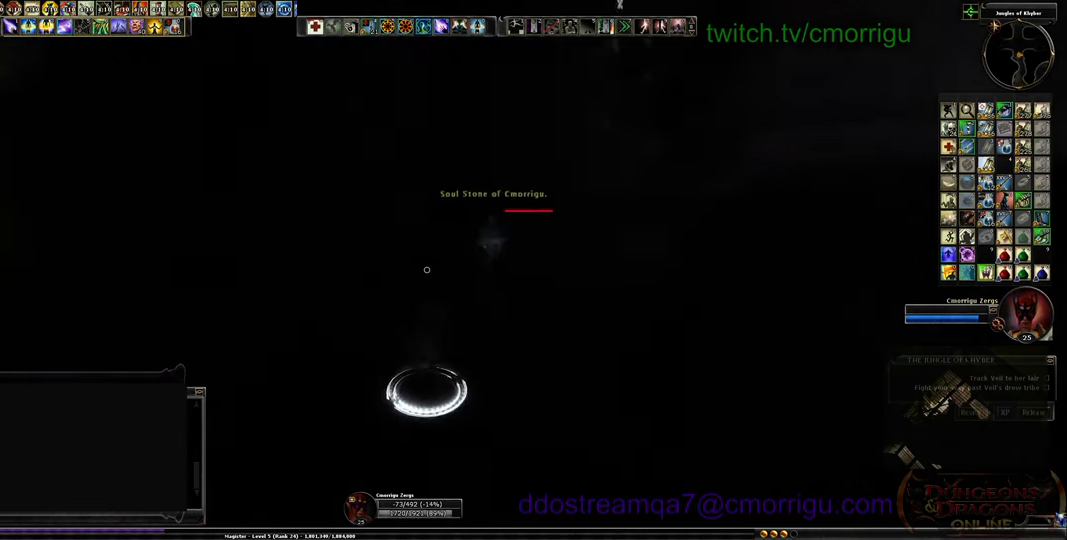
{"keys": [], "events": []}
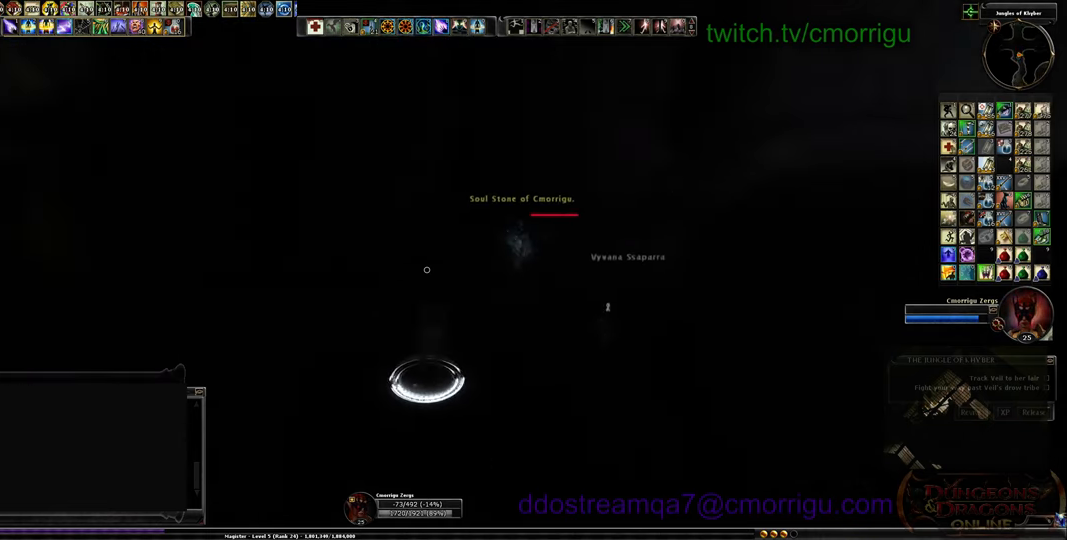
{"keys": [], "events": []}
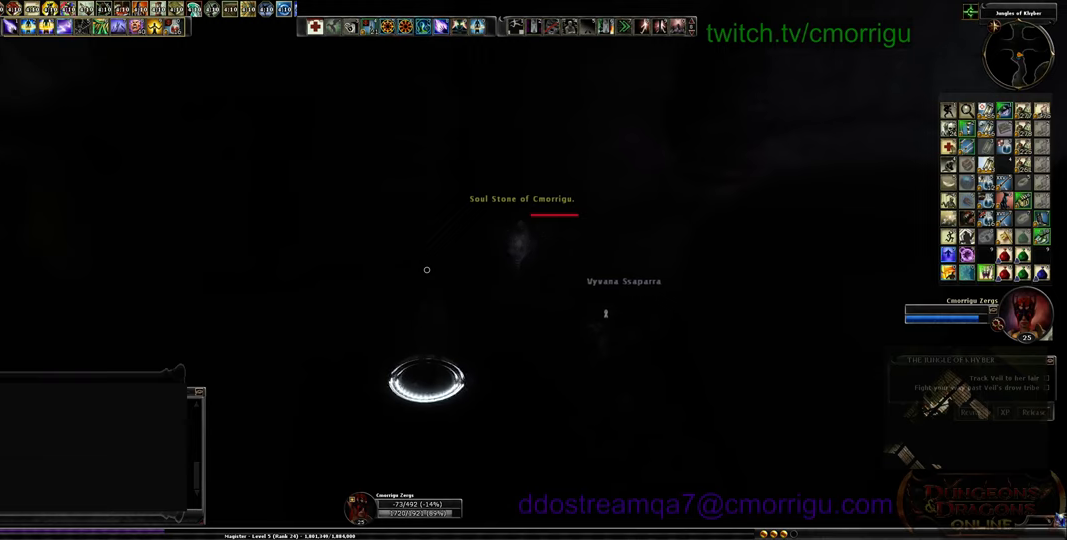
{"keys": [], "events": []}
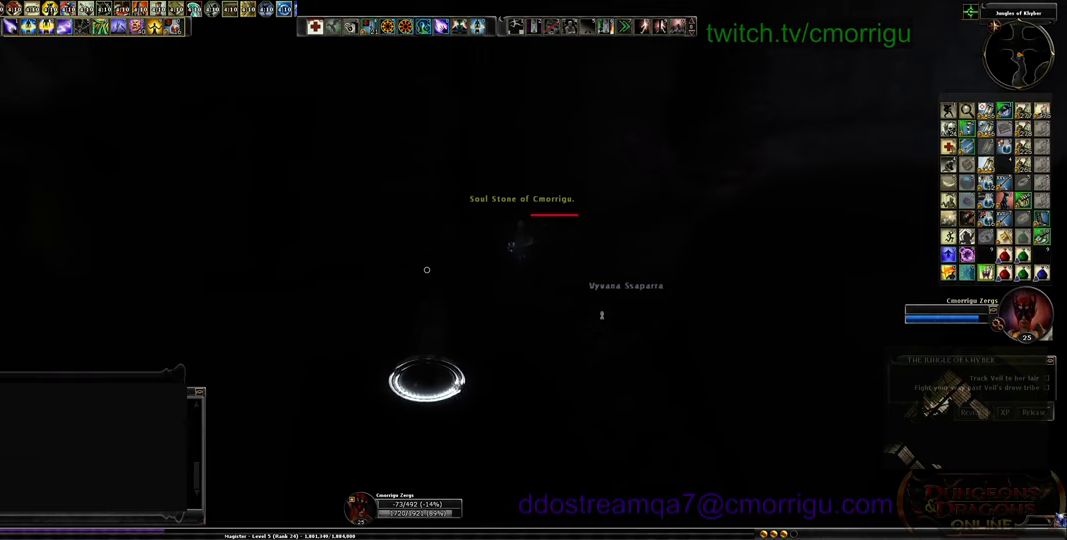
{"keys": [], "events": []}
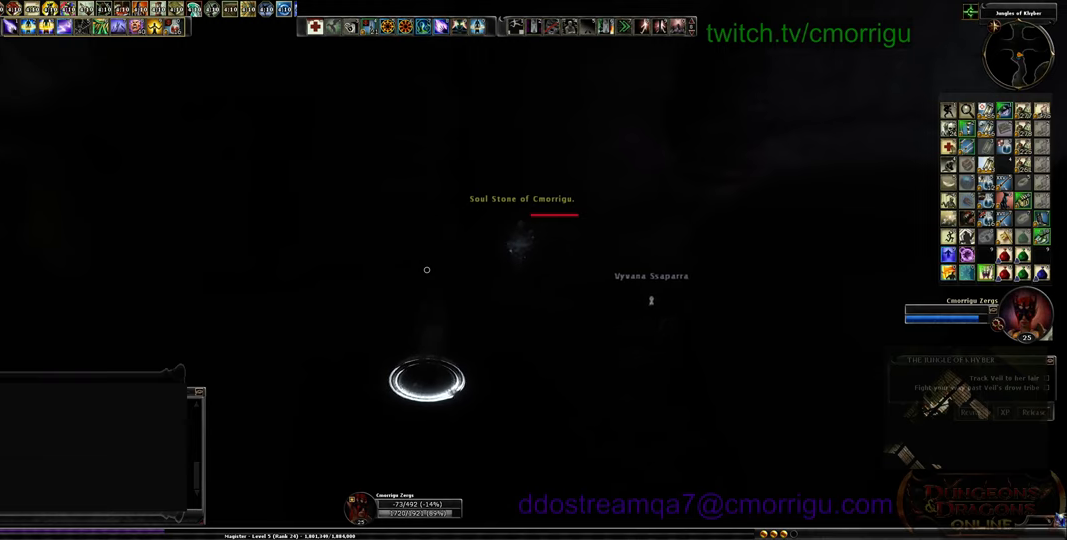
{"keys": [], "events": []}
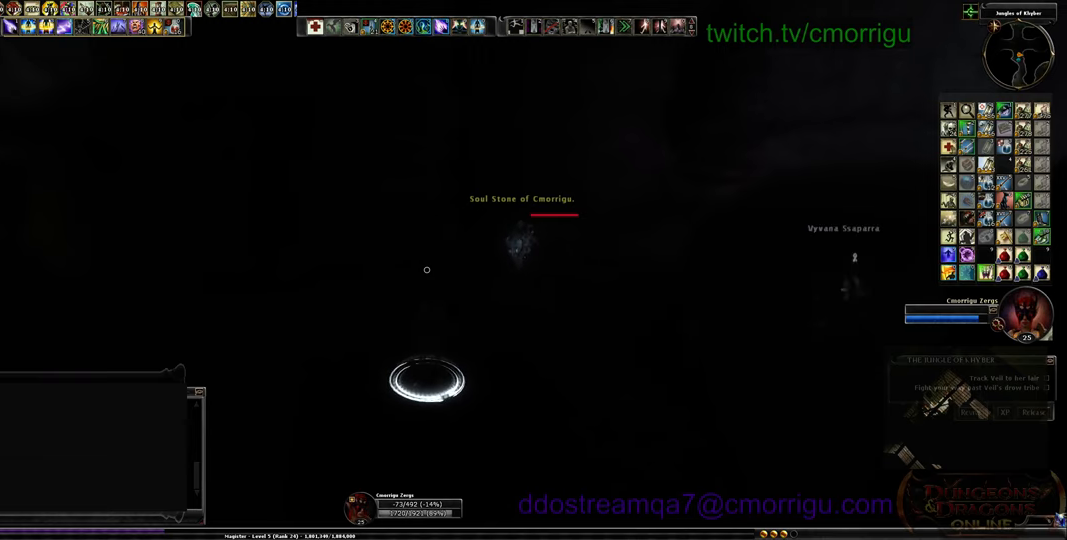
{"keys": [], "events": []}
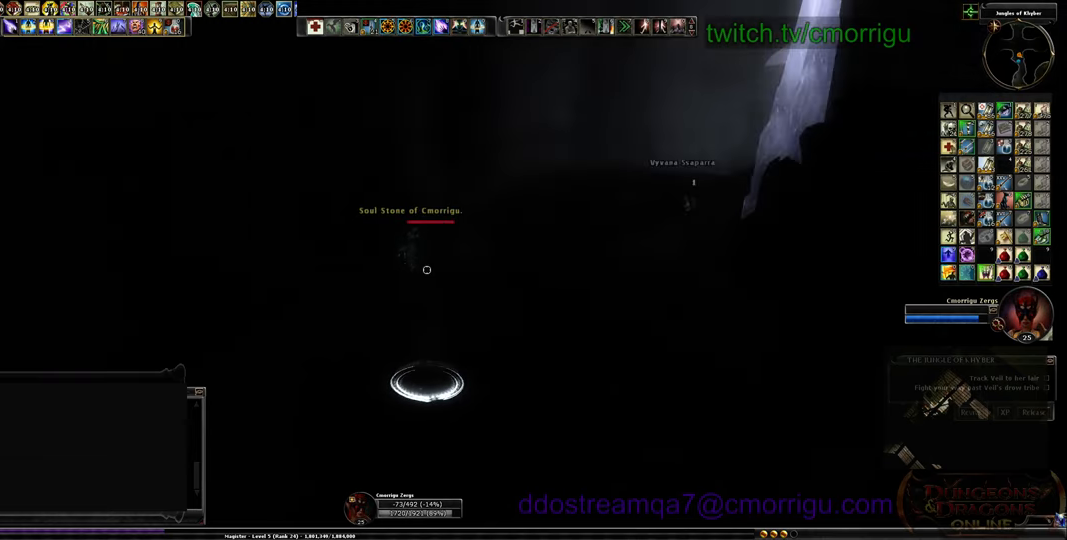
{"keys": [], "events": []}
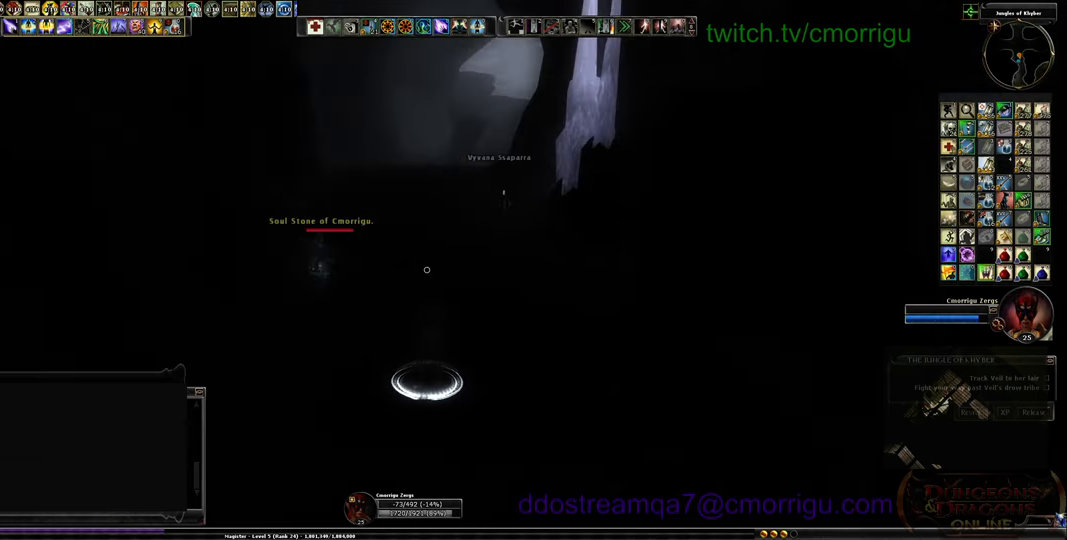
{"keys": [], "events": []}
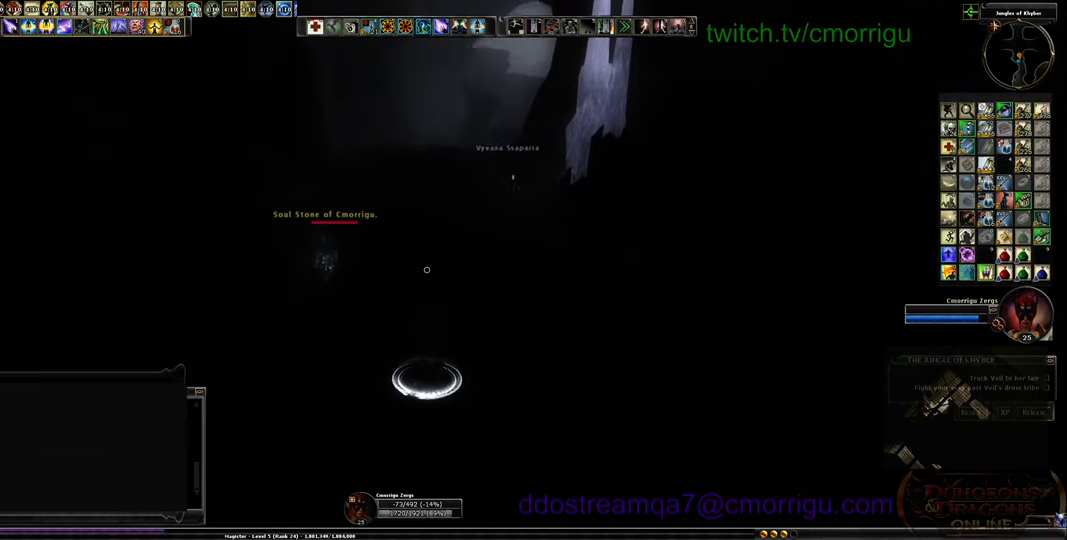
{"keys": ["d"], "events": [[400, "d", "down"]]}
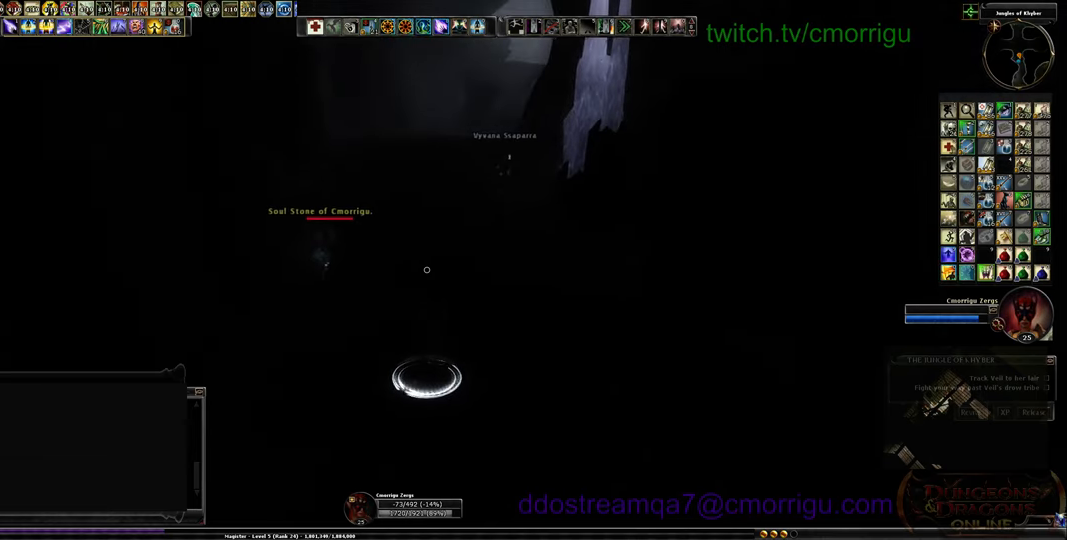
{"keys": [], "events": [[67, "d", "up"]]}
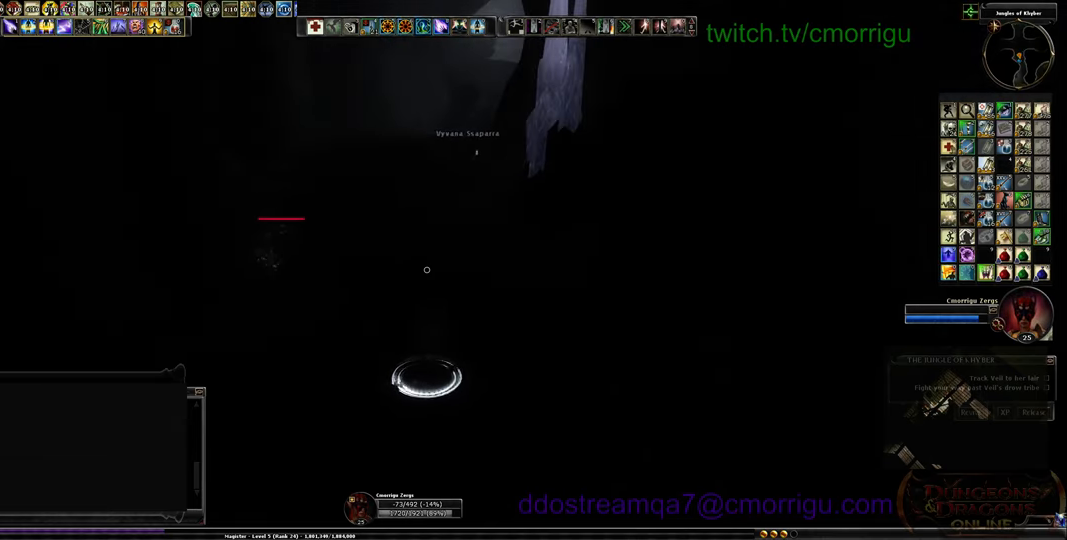
{"keys": [], "events": []}
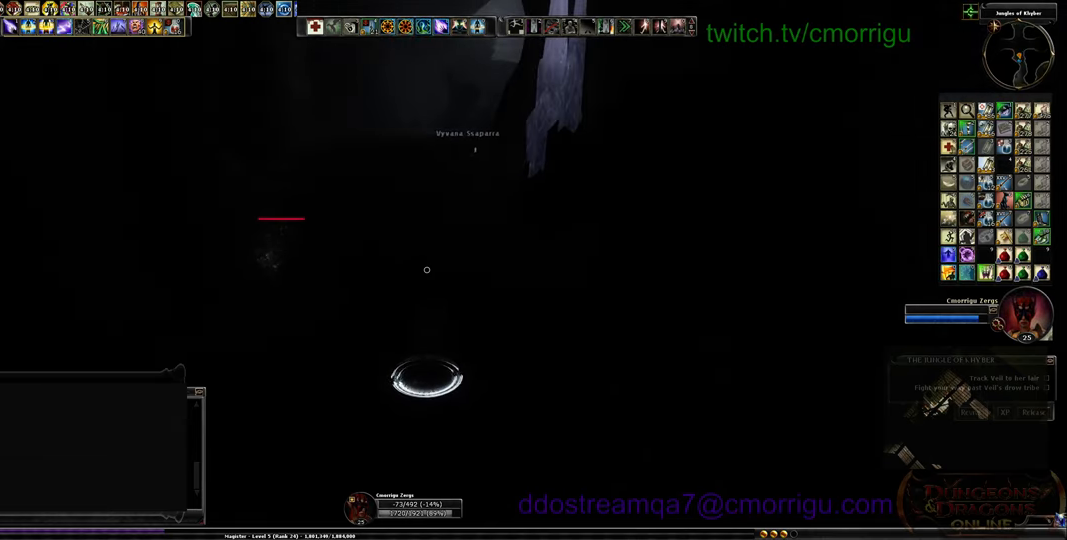
{"keys": ["d"], "events": [[67, "w", "down"], [234, "w", "up"], [434, "d", "down"]]}
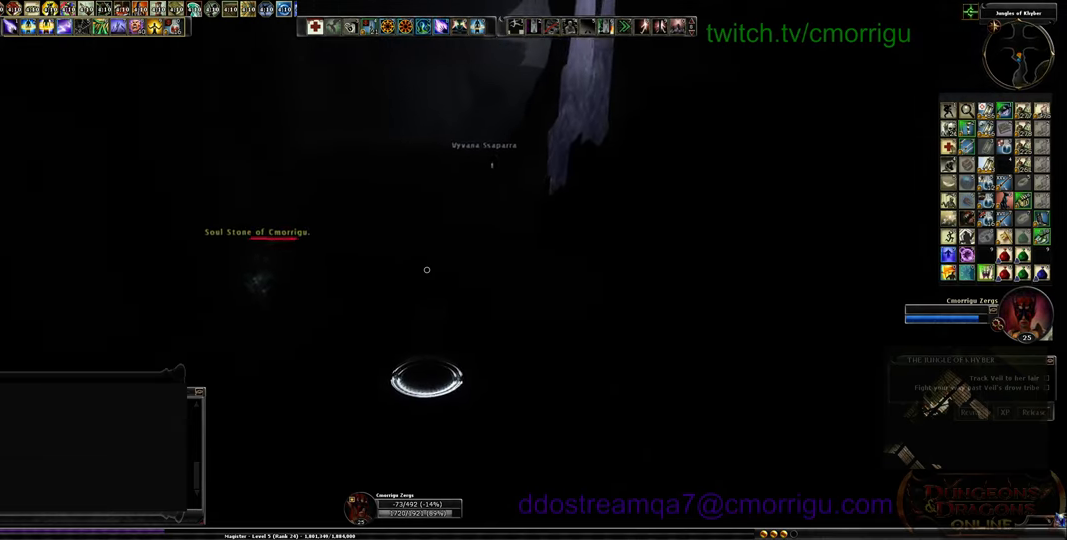
{"keys": [], "events": [[67, "d", "up"]]}
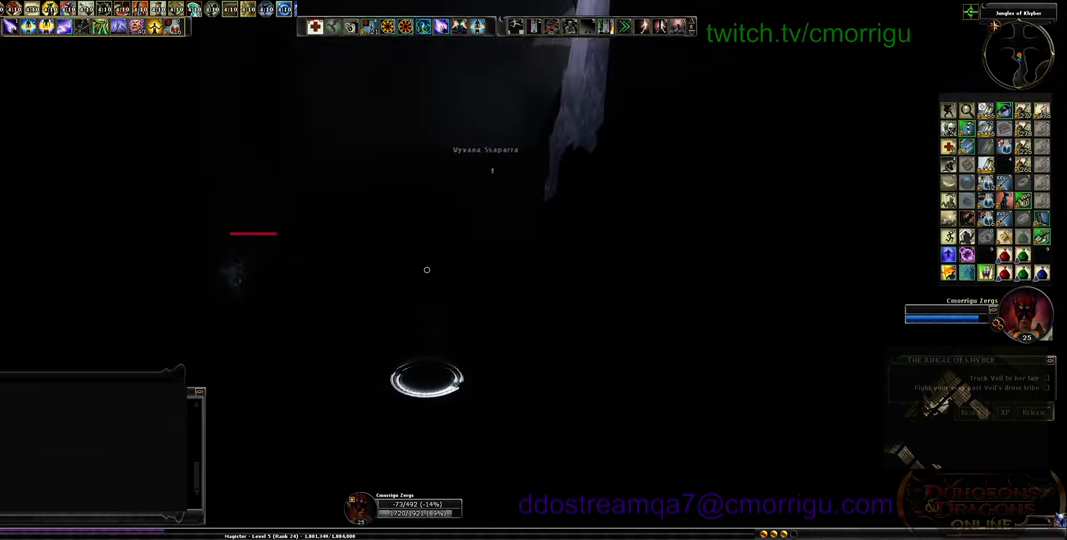
{"keys": [], "events": []}
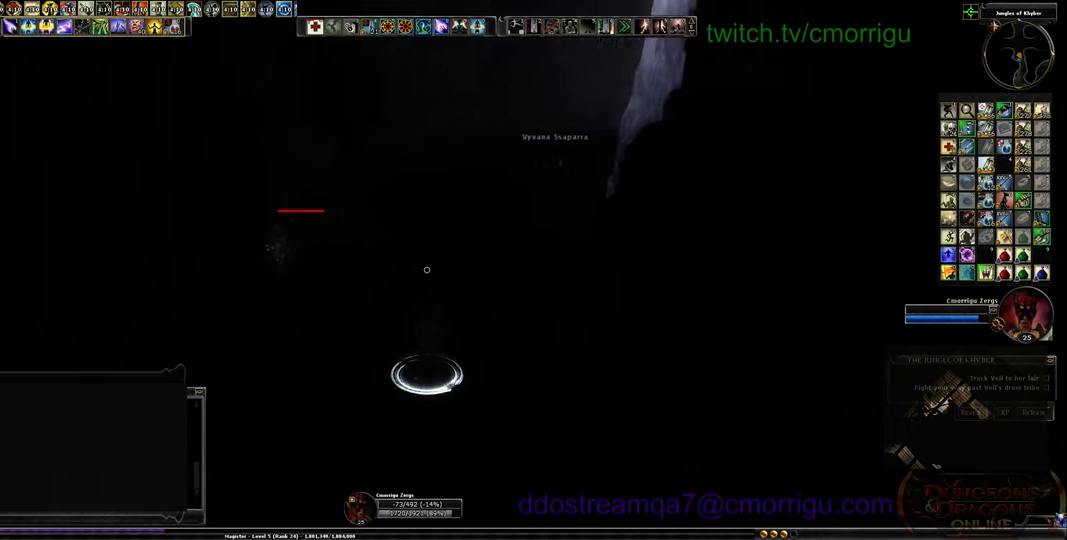
{"keys": ["d"], "events": [[400, "d", "down"]]}
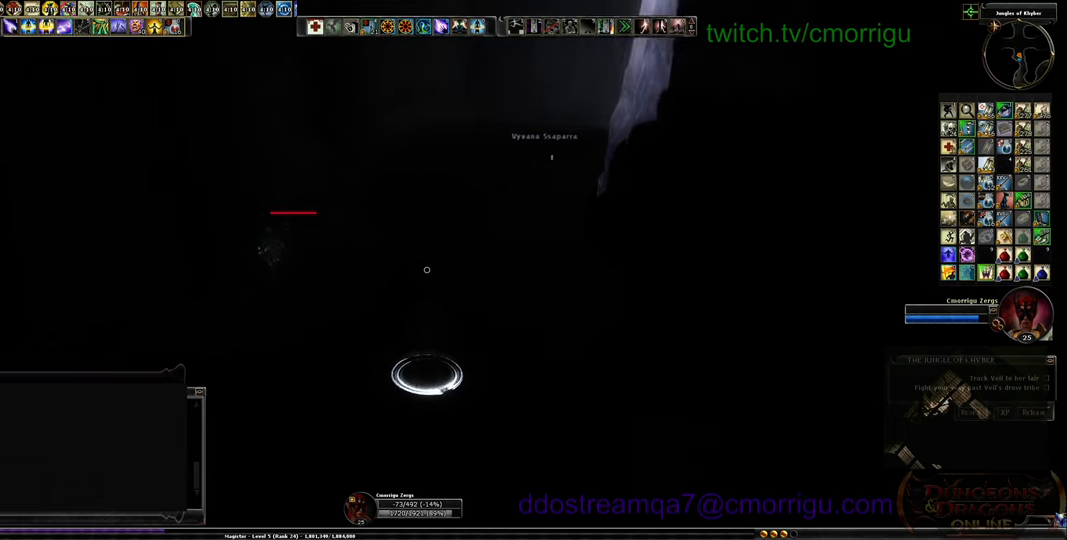
{"keys": [], "events": [[34, "d", "up"]]}
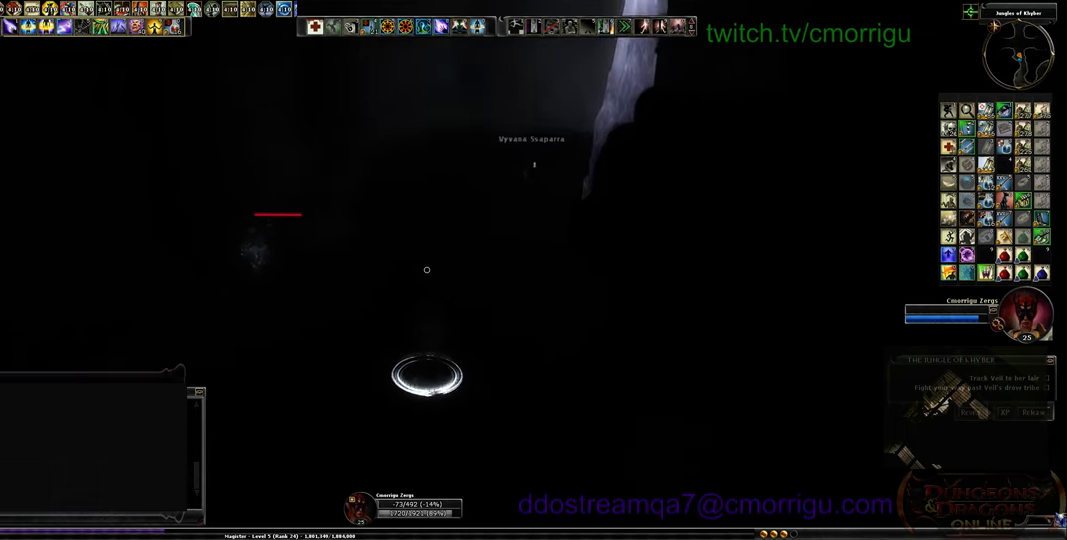
{"keys": [], "events": []}
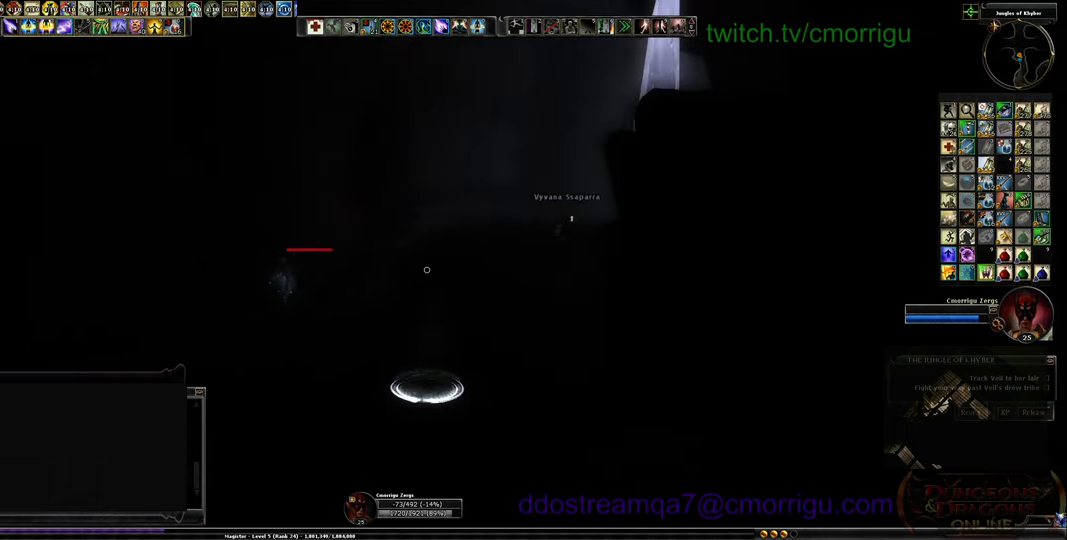
{"keys": [], "events": []}
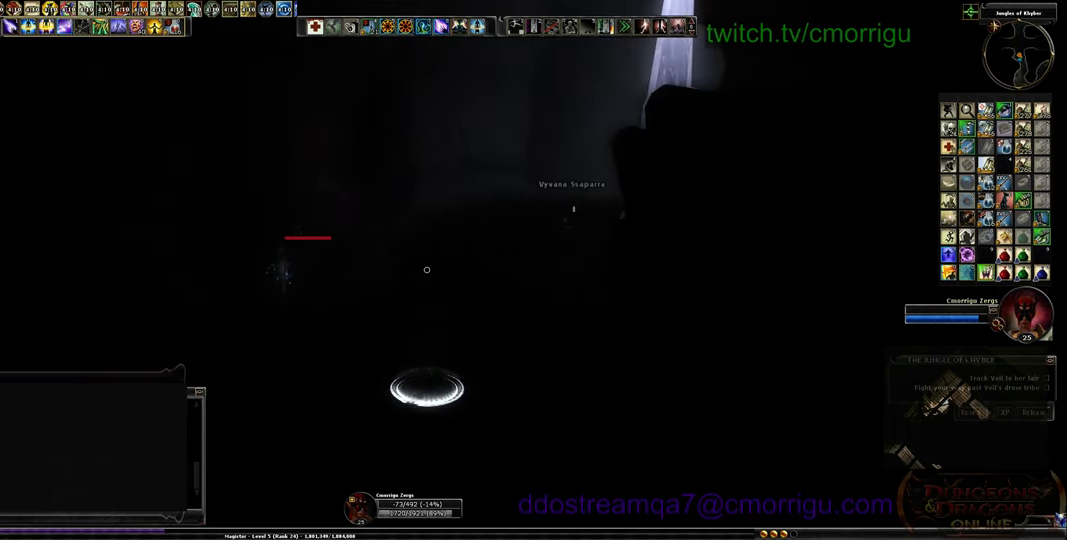
{"keys": [], "events": []}
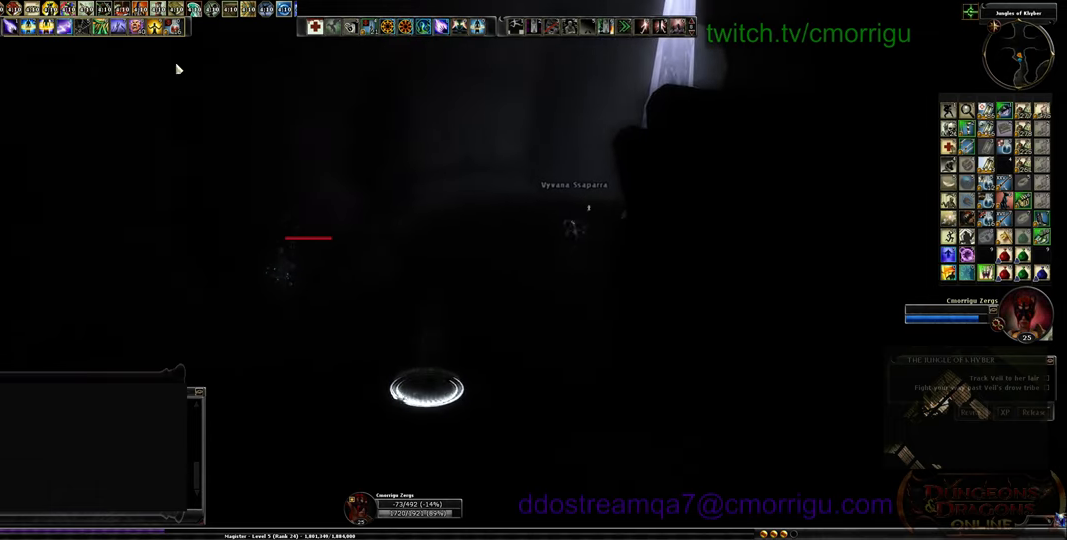
{"keys": [], "events": []}
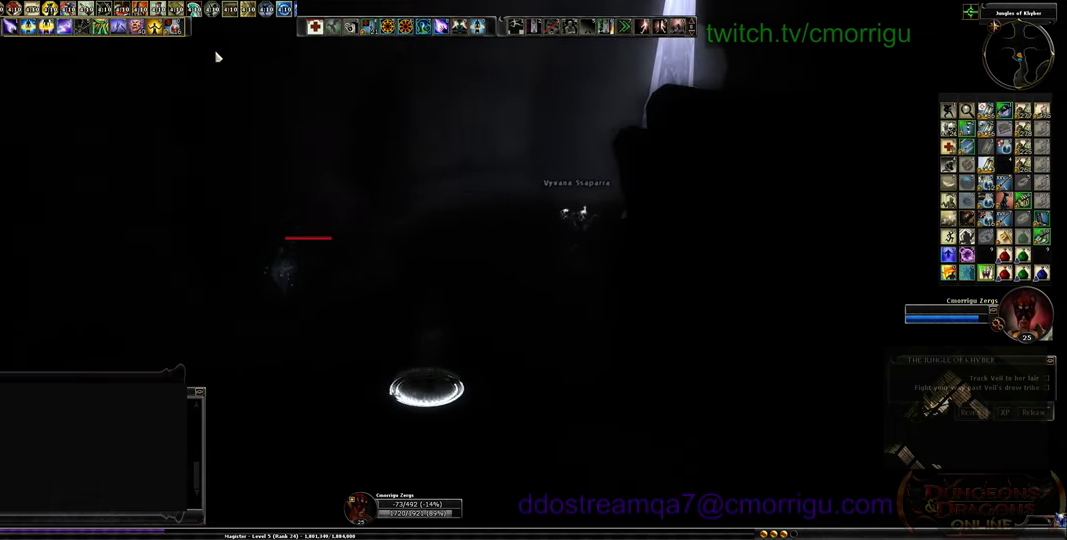
{"keys": [], "events": []}
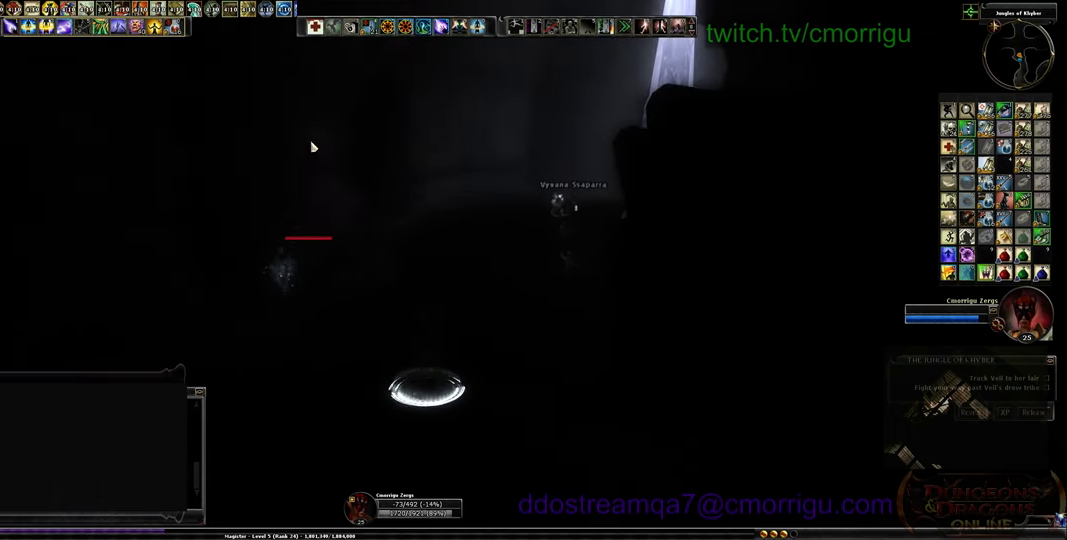
{"keys": [], "events": []}
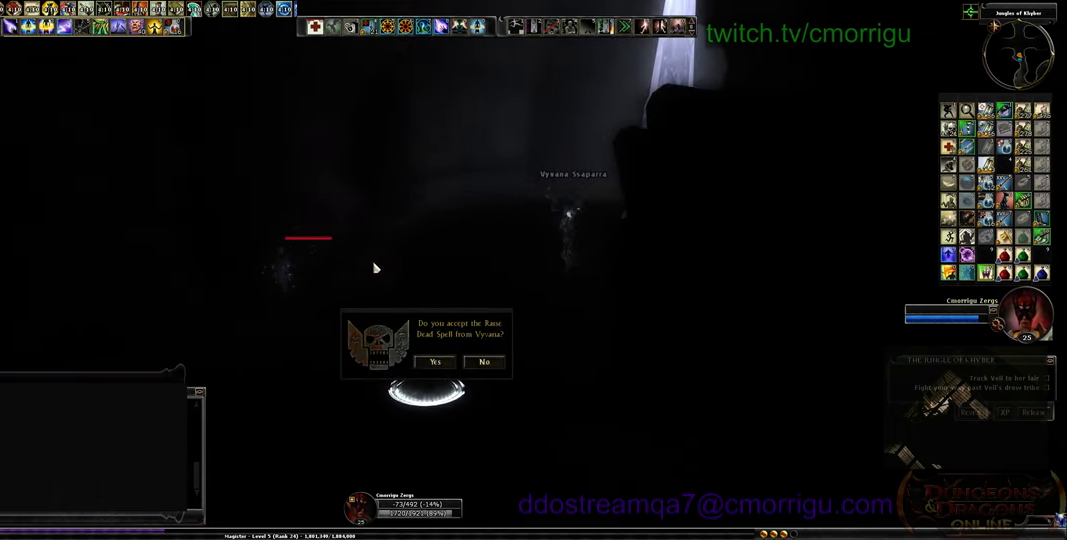
{"keys": [], "events": []}
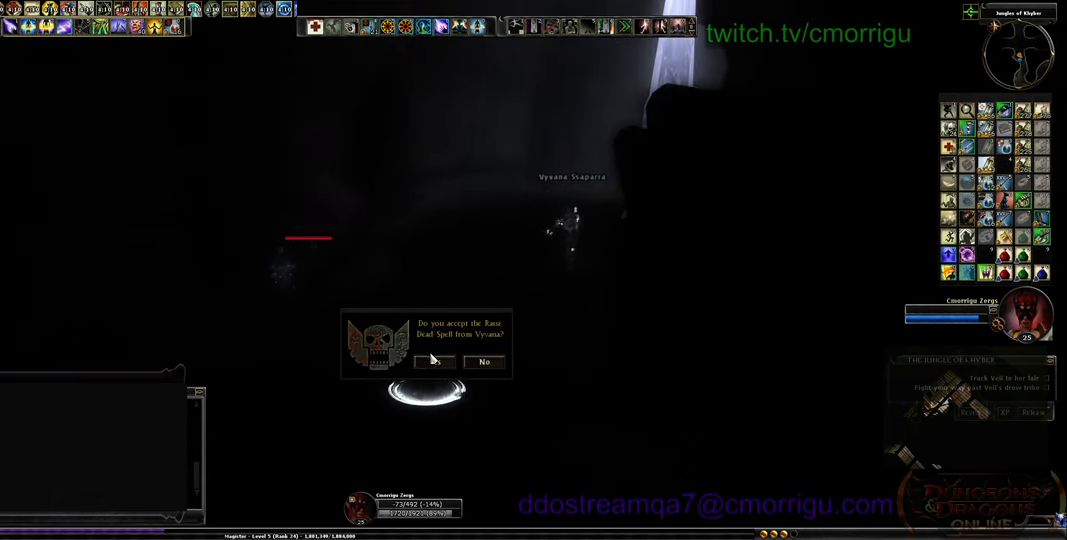
{"keys": [], "events": []}